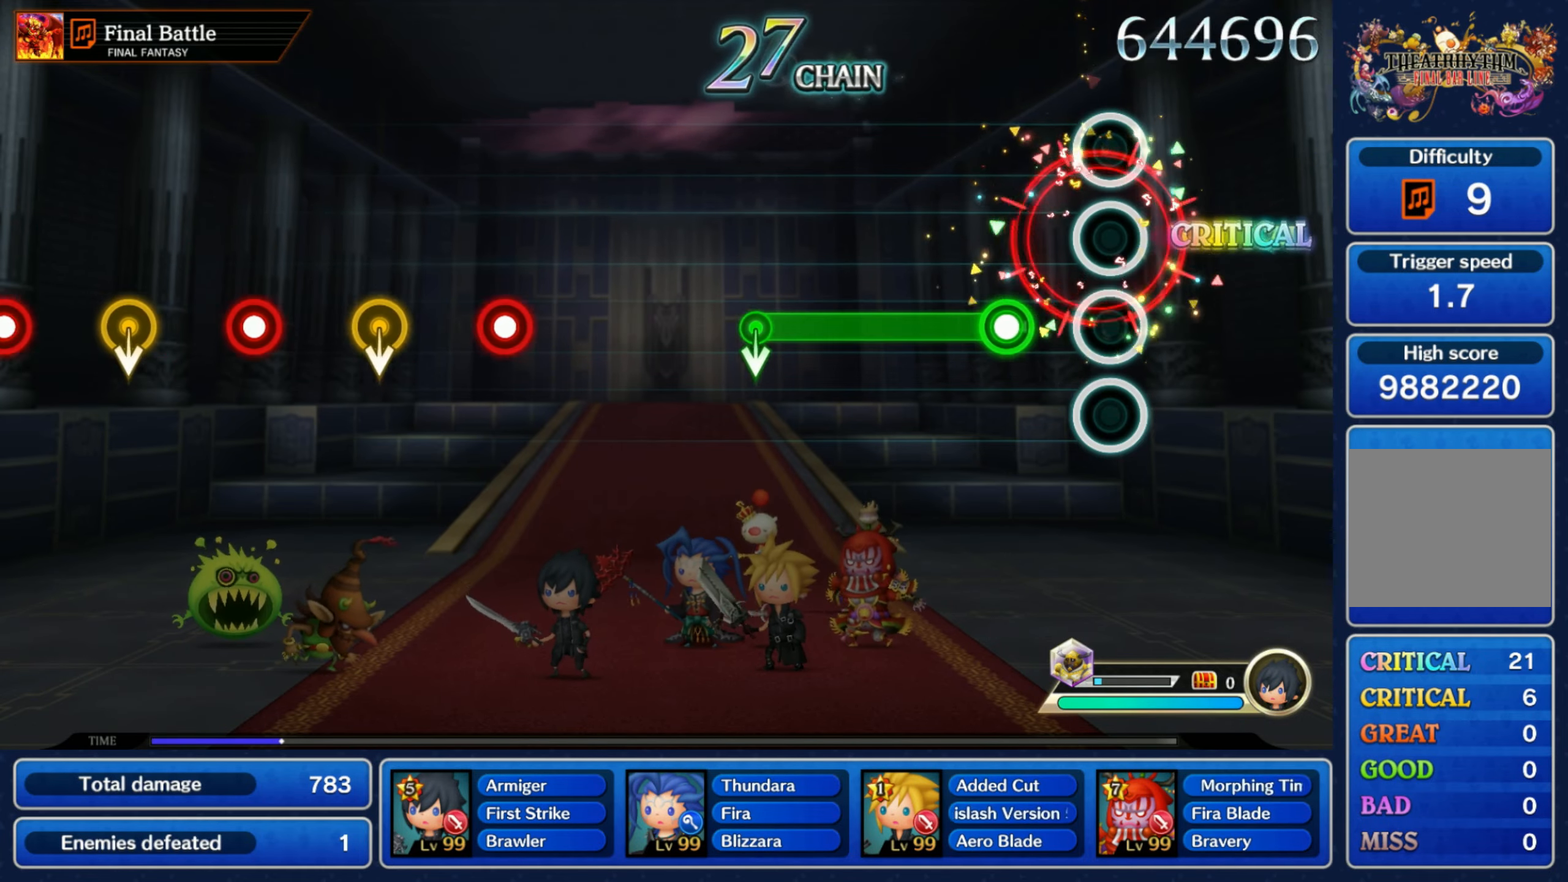
Gameplay with a controller (Nintendo layout); each line is a JSON object with the inputs held at the frame after it. "button_events" lists button changes between this image and that frame as [ms after this image, input, new state], when the widget could be followed in between (sticks are given only as held states). Not read: L3 R3 SELECT START.
{"buttons": [], "left_stick": "down", "right_stick": "center", "button_events": [[166, "R1", "down"], [483, "R1", "up"]]}
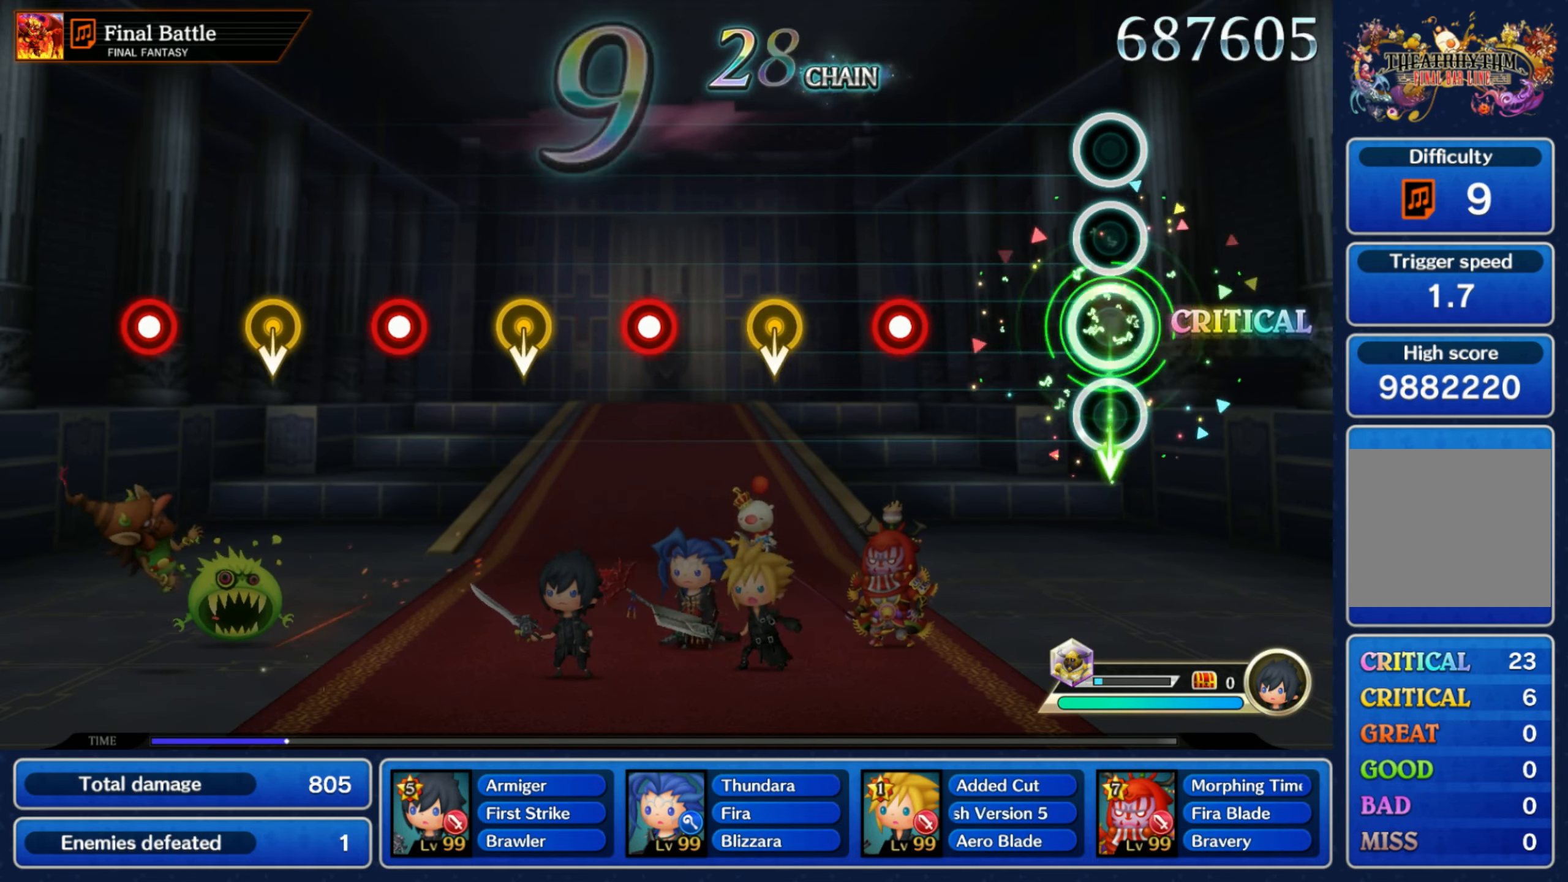
{"buttons": [], "left_stick": "down", "right_stick": "center", "button_events": [[333, "R1", "down"], [416, "R1", "up"]]}
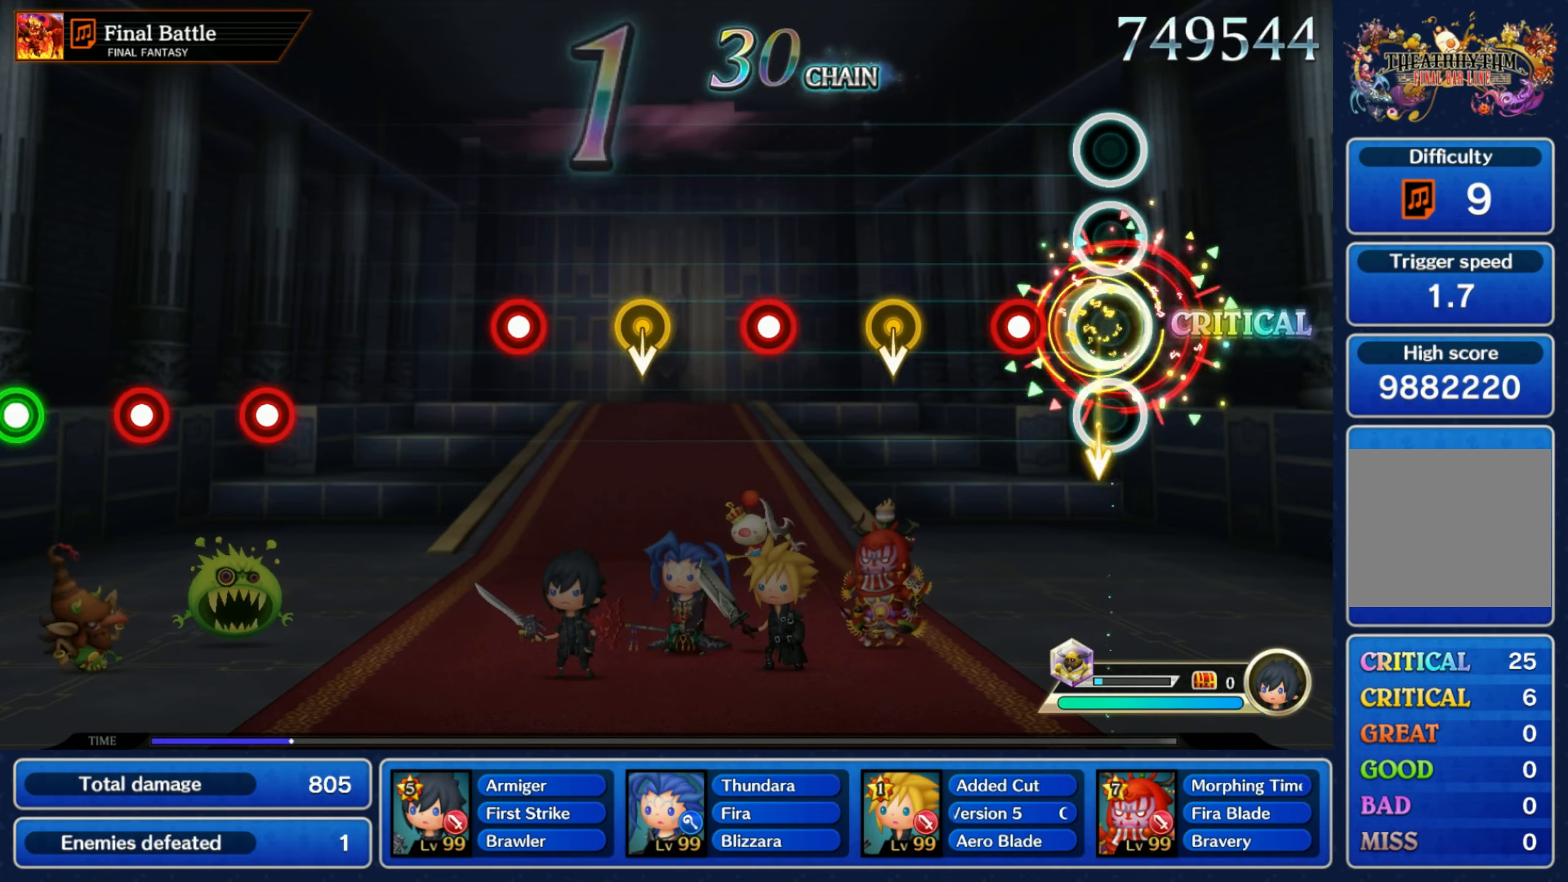
{"buttons": ["R1"], "left_stick": "center", "right_stick": "center", "button_events": [[150, "R1", "down"], [250, "R1", "up"], [466, "R1", "down"]]}
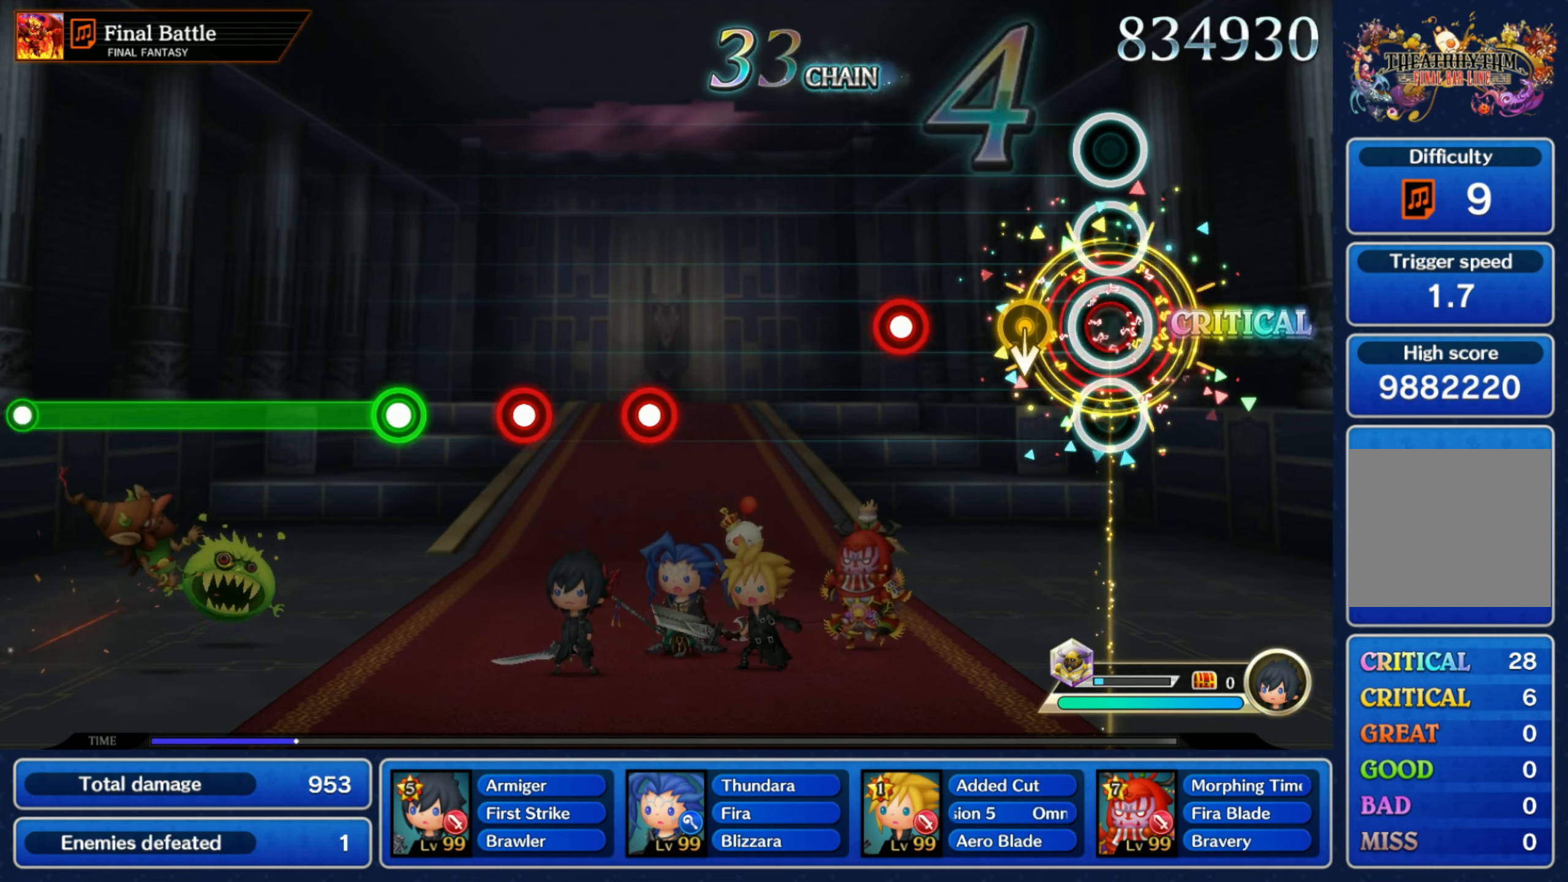
{"buttons": [], "left_stick": "center", "right_stick": "center", "button_events": [[83, "R1", "up"], [266, "R1", "down"], [366, "R1", "up"]]}
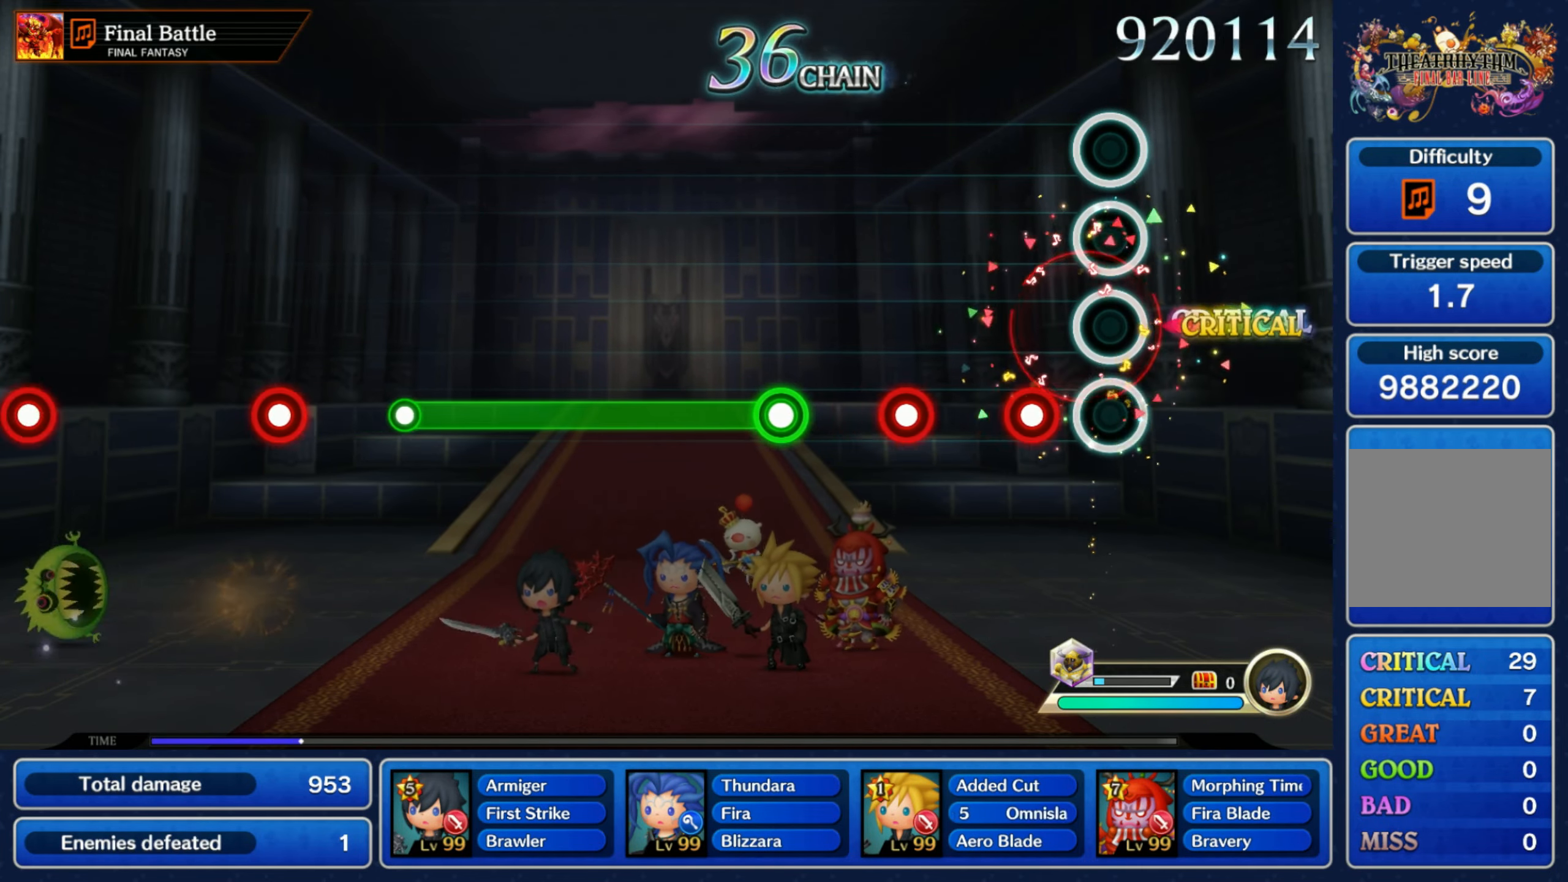
{"buttons": ["R1"], "left_stick": "center", "right_stick": "center", "button_events": [[116, "R1", "down"], [183, "R1", "up"], [266, "R1", "down"], [333, "R1", "up"], [450, "R1", "down"]]}
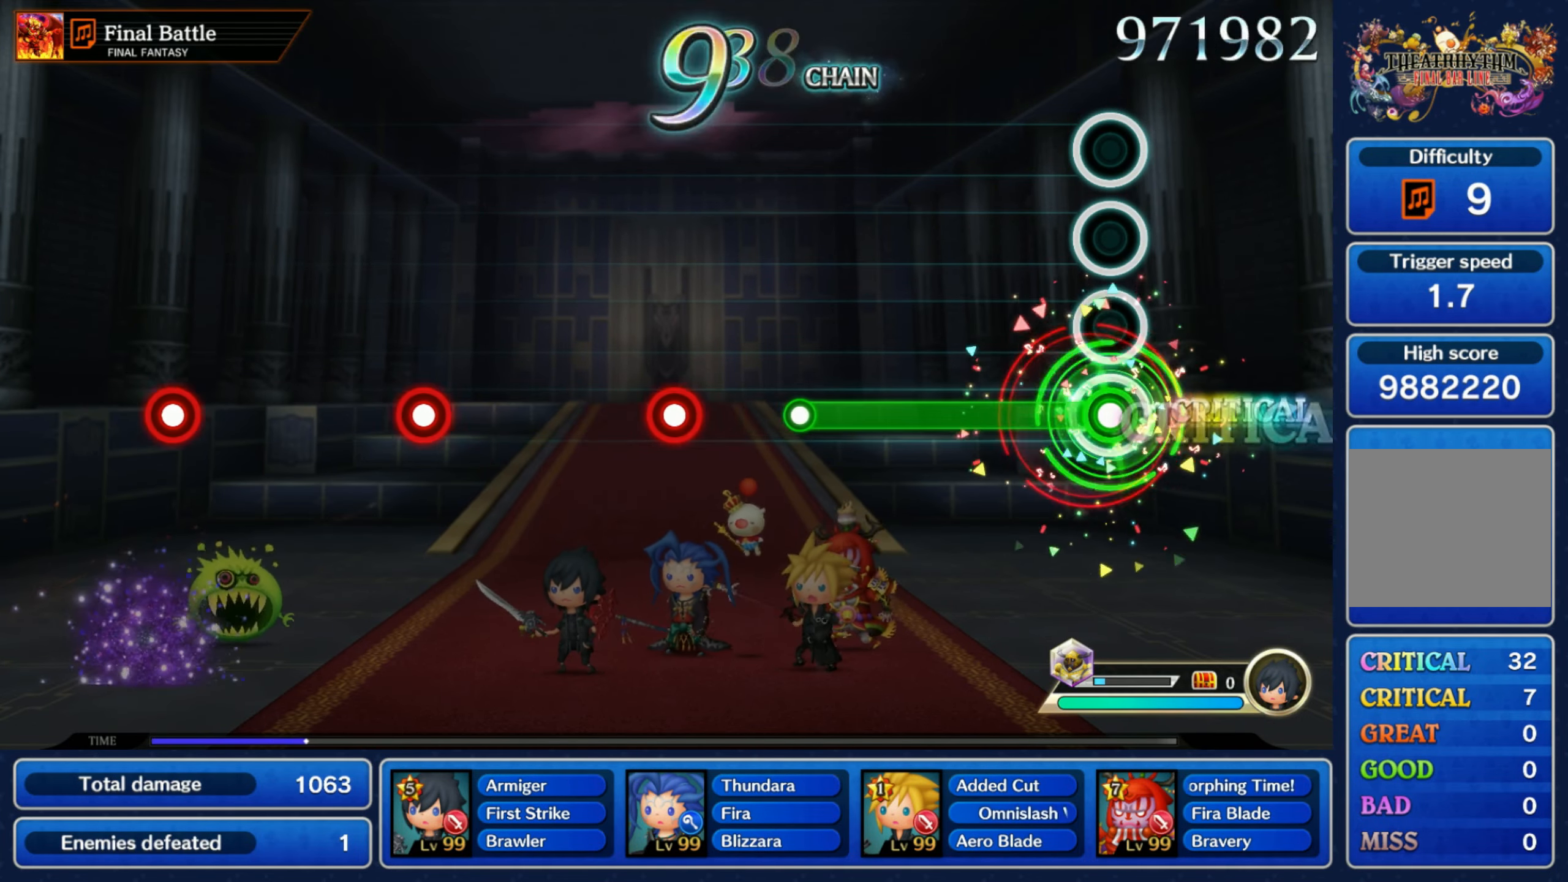
{"buttons": [], "left_stick": "center", "right_stick": "center", "button_events": [[450, "R1", "up"]]}